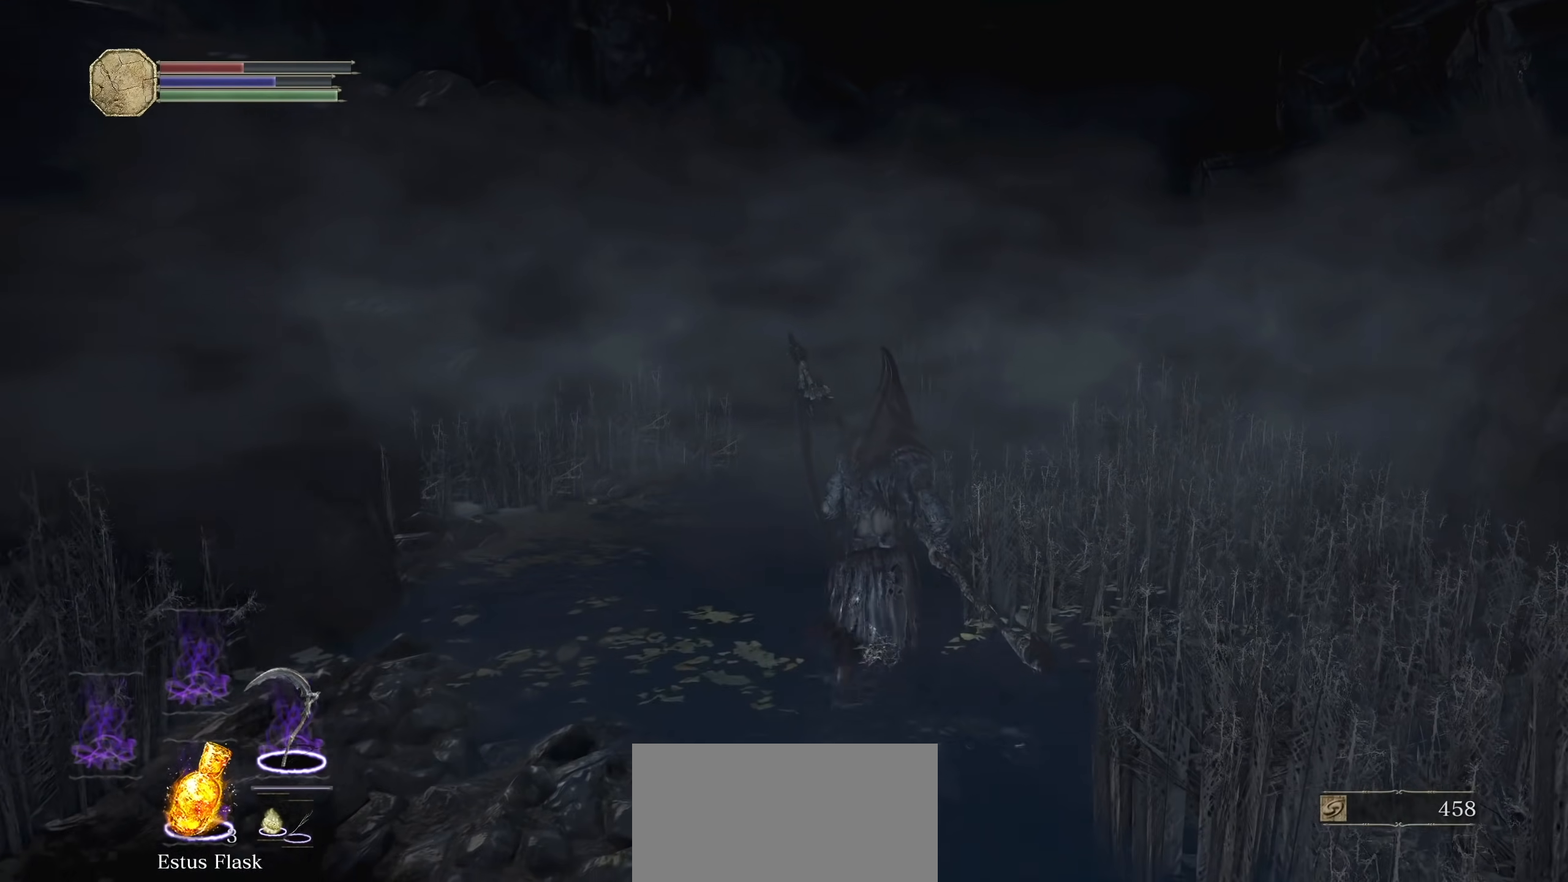
Gameplay with a controller (PlayStation layout); each line is a JSON object with the inputs held at the frame after it. "events" lists button and stick changes between this image and that frame as [ms after this image, input, new state], when the widget could be followed in between. Not read: HOME R1 SELECT START.
{"buttons": ["CIRCLE"], "left_stick": "up", "right_stick": "right", "events": [[60, "right_stick", "right"], [240, "right_stick", "center"], [460, "right_stick", "right"]]}
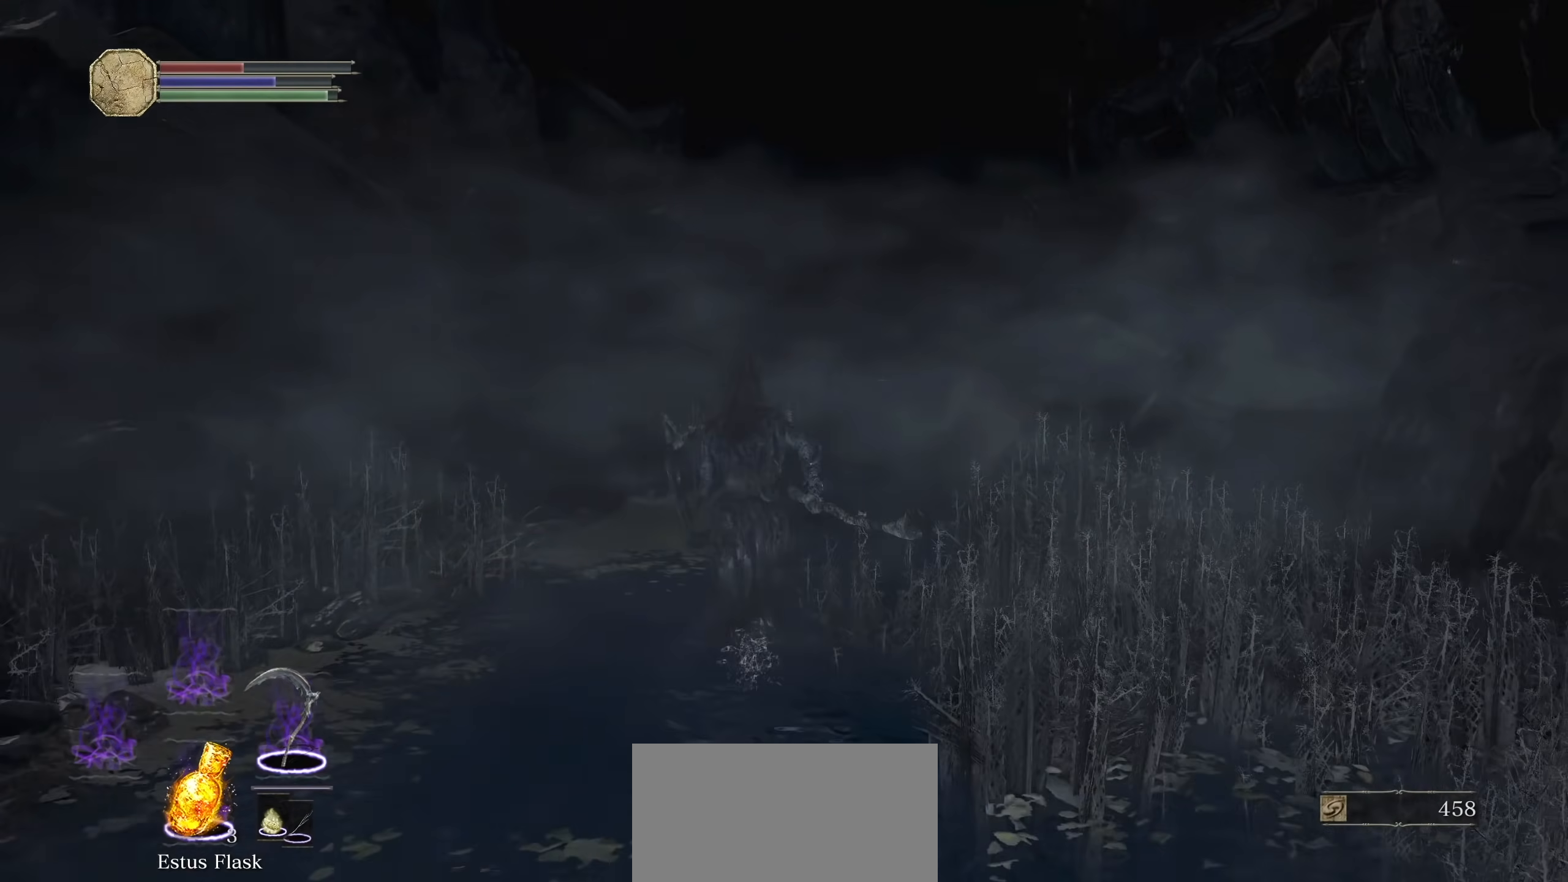
{"buttons": ["CIRCLE"], "left_stick": "up", "right_stick": "right", "events": [[60, "right_stick", "center"], [480, "right_stick", "right"]]}
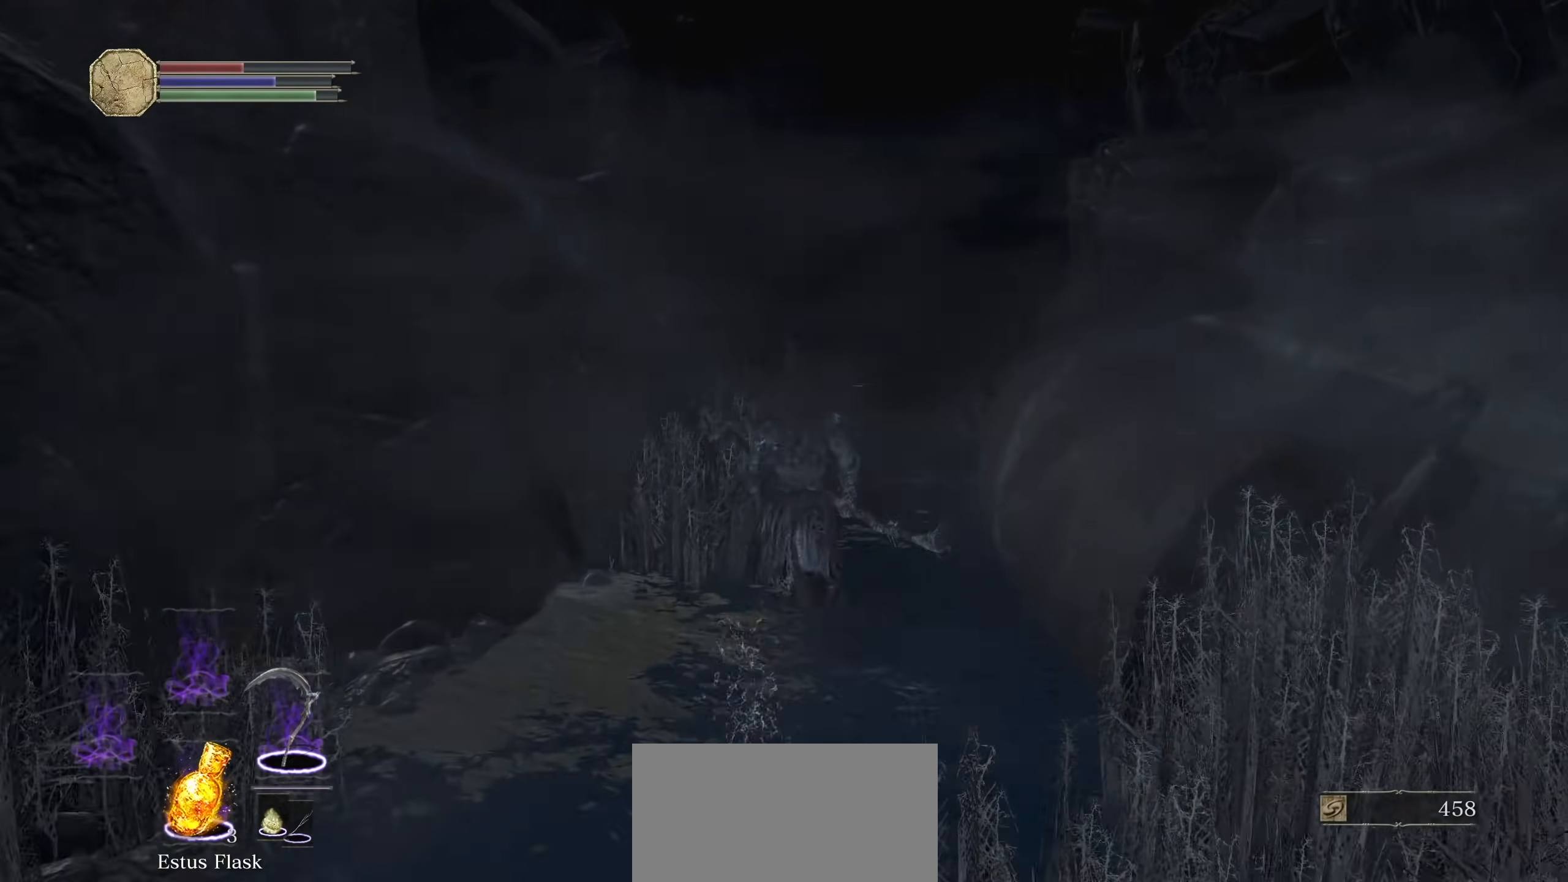
{"buttons": ["CIRCLE", "DPAD_DOWN"], "left_stick": "up", "right_stick": "center", "events": [[140, "right_stick", "center"], [160, "DPAD_DOWN", "down"], [260, "DPAD_DOWN", "up"], [460, "DPAD_DOWN", "down"]]}
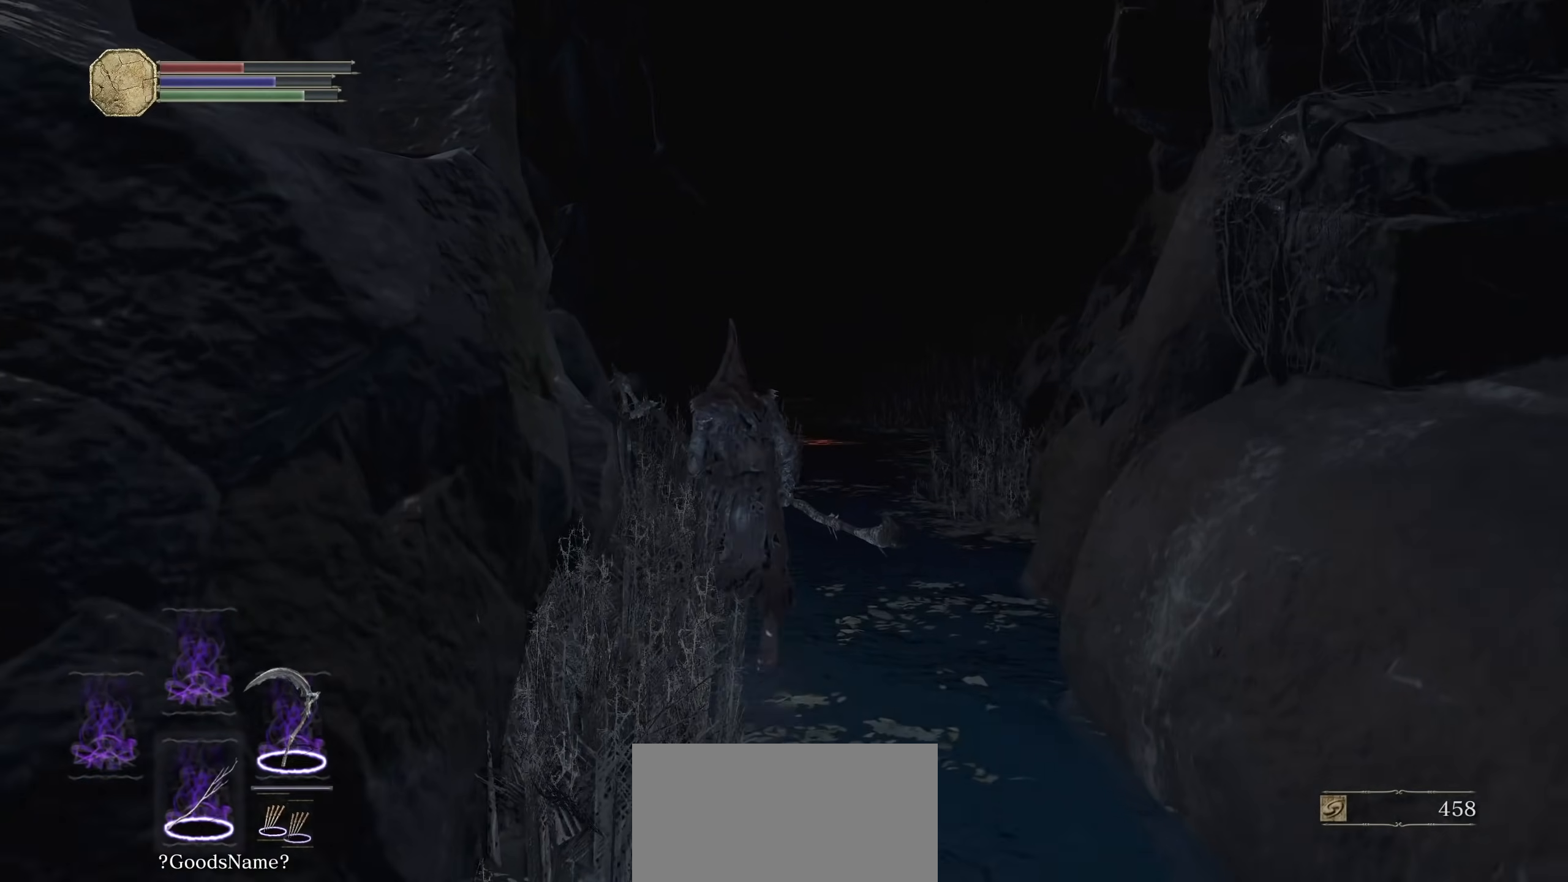
{"buttons": ["CIRCLE"], "left_stick": "up", "right_stick": "center", "events": [[60, "DPAD_DOWN", "up"]]}